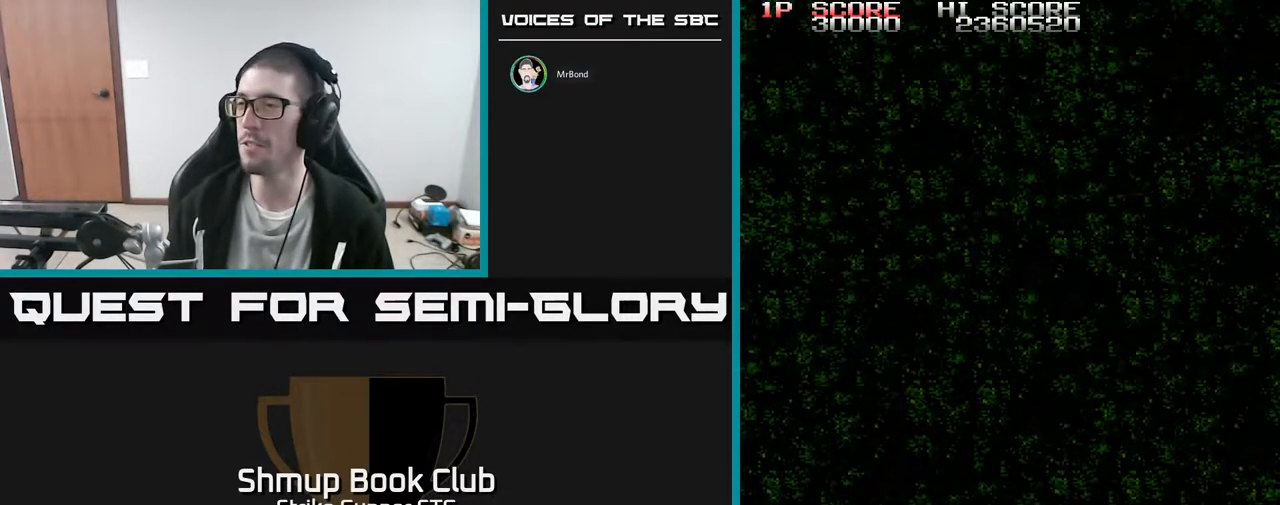
Gameplay with a controller (Xbox layout); each line is a JSON object with the inputs held at the frame after it. "events" lists button and stick changes between this image and that frame as [ms after this image, input, new state], when the widget could be followed in between. Not read: A HOME SELECT START.
{"buttons": [], "left_stick": "center", "right_stick": "center", "events": [[67, "DPAD_UP", "down"], [150, "DPAD_LEFT", "down"], [267, "DPAD_LEFT", "up"], [317, "DPAD_UP", "up"]]}
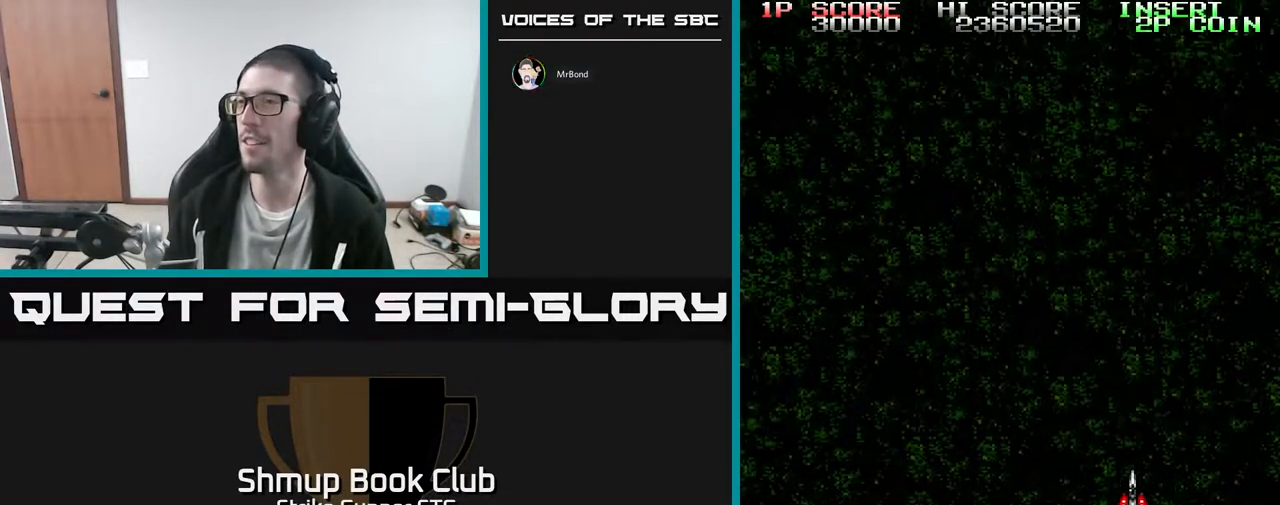
{"buttons": [], "left_stick": "center", "right_stick": "center", "events": [[50, "DPAD_RIGHT", "down"], [100, "DPAD_RIGHT", "up"]]}
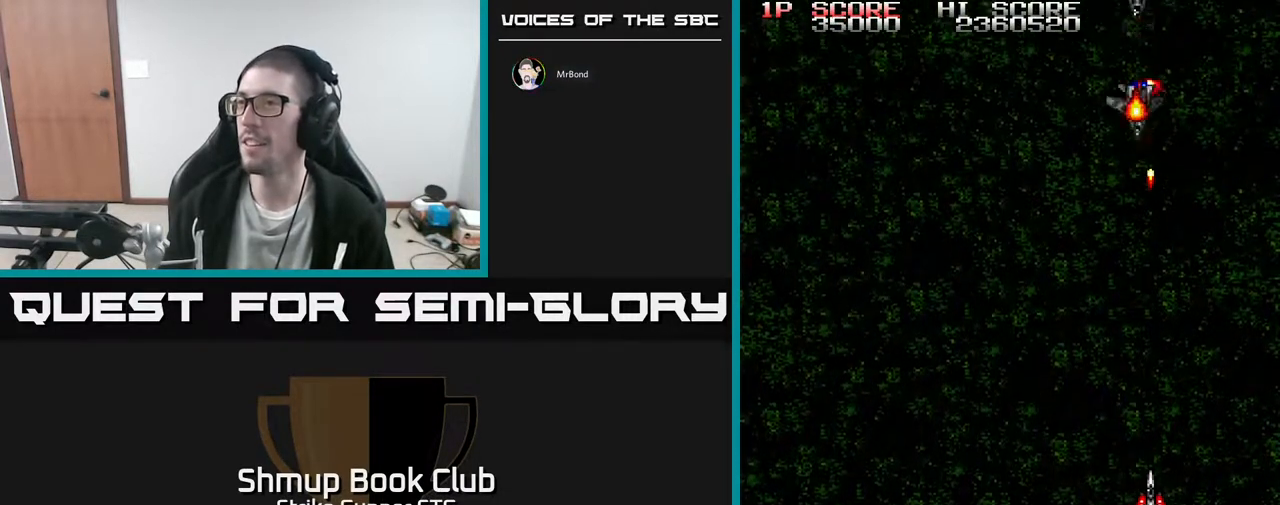
{"buttons": [], "left_stick": "center", "right_stick": "center", "events": []}
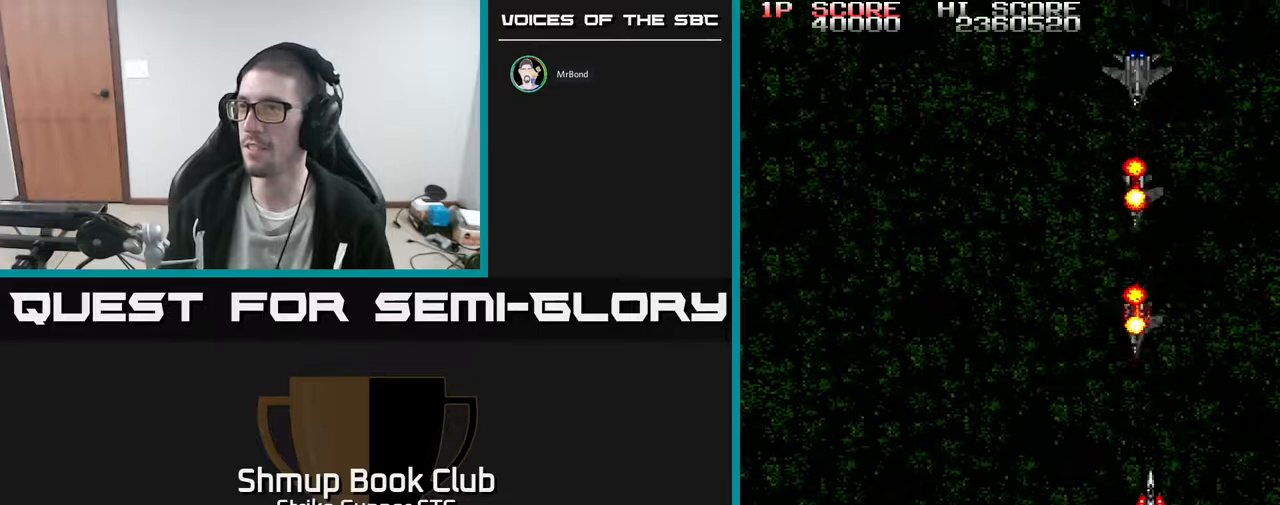
{"buttons": ["DPAD_LEFT"], "left_stick": "center", "right_stick": "center", "events": [[283, "DPAD_LEFT", "down"]]}
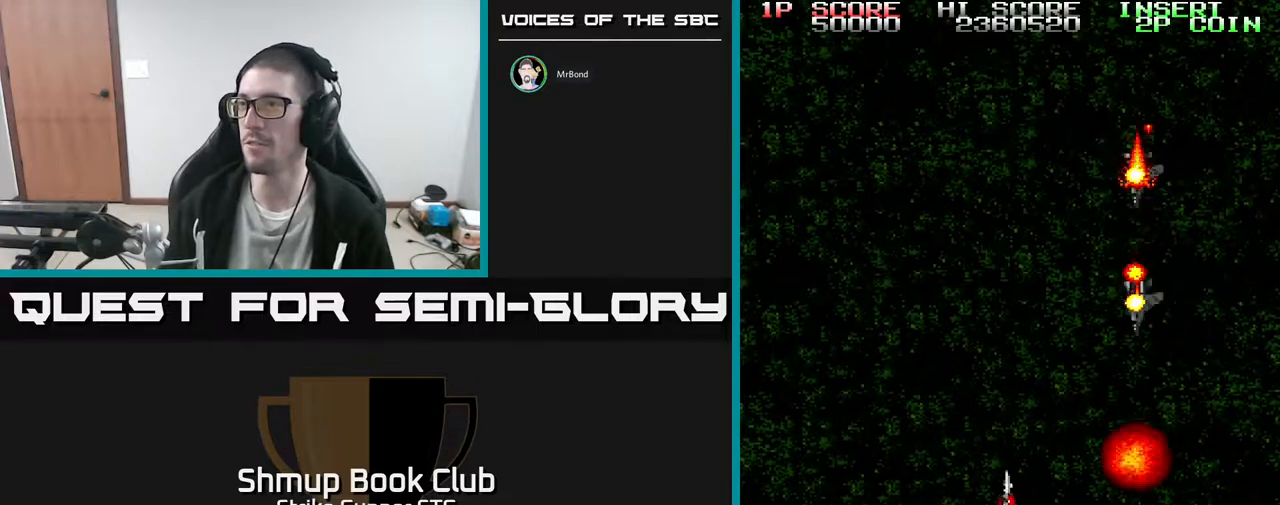
{"buttons": ["DPAD_DOWN", "DPAD_LEFT"], "left_stick": "center", "right_stick": "center", "events": [[217, "DPAD_DOWN", "down"]]}
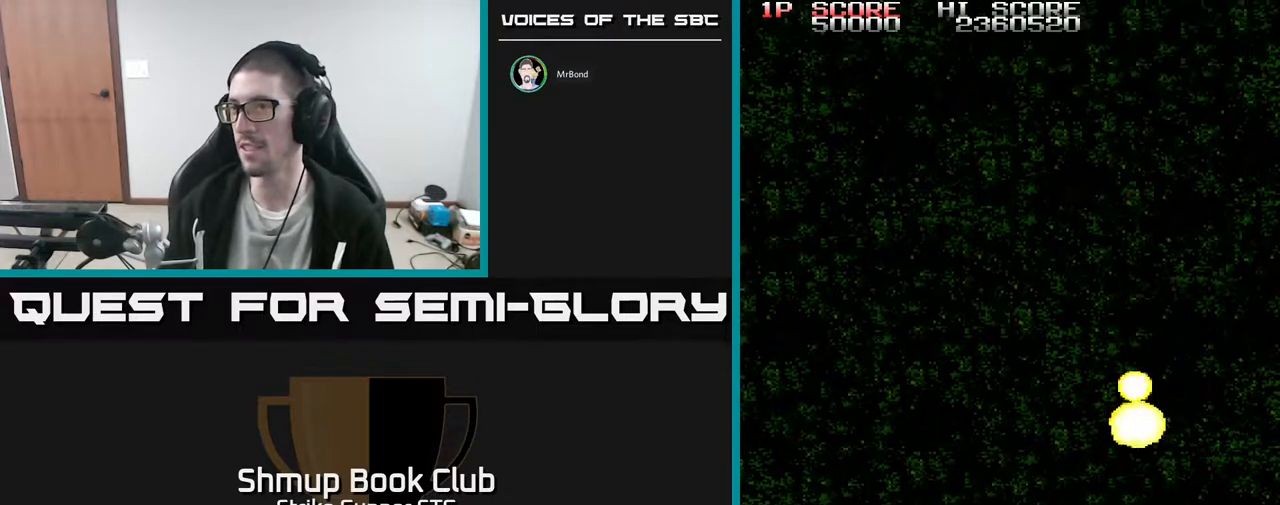
{"buttons": ["DPAD_UP", "DPAD_RIGHT"], "left_stick": "center", "right_stick": "center", "events": [[183, "DPAD_DOWN", "up"], [200, "DPAD_LEFT", "up"], [233, "DPAD_UP", "down"], [250, "DPAD_RIGHT", "down"]]}
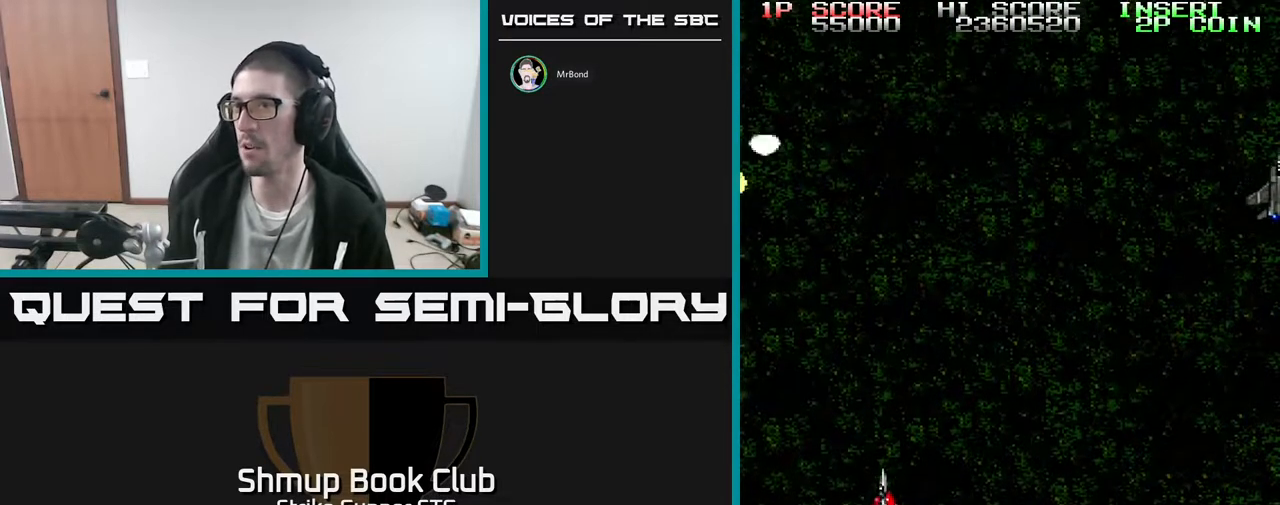
{"buttons": ["DPAD_RIGHT"], "left_stick": "center", "right_stick": "center", "events": [[467, "DPAD_UP", "up"]]}
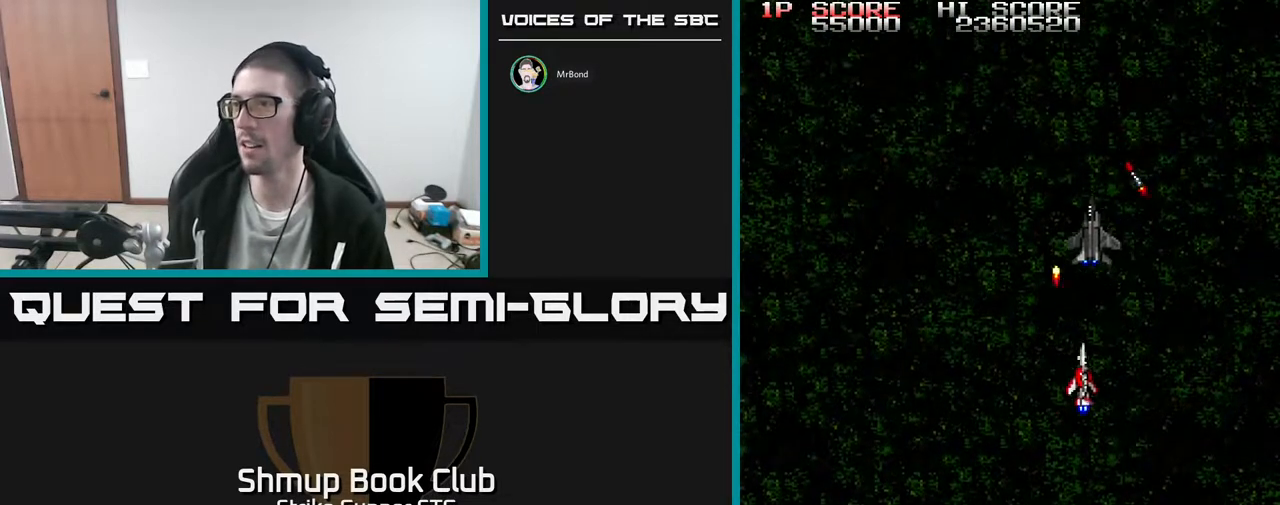
{"buttons": ["DPAD_UP", "DPAD_LEFT"], "left_stick": "center", "right_stick": "center", "events": [[50, "DPAD_DOWN", "down"], [67, "DPAD_RIGHT", "up"], [100, "DPAD_LEFT", "down"], [150, "DPAD_DOWN", "up"], [267, "DPAD_LEFT", "up"], [317, "DPAD_UP", "down"], [383, "DPAD_LEFT", "down"]]}
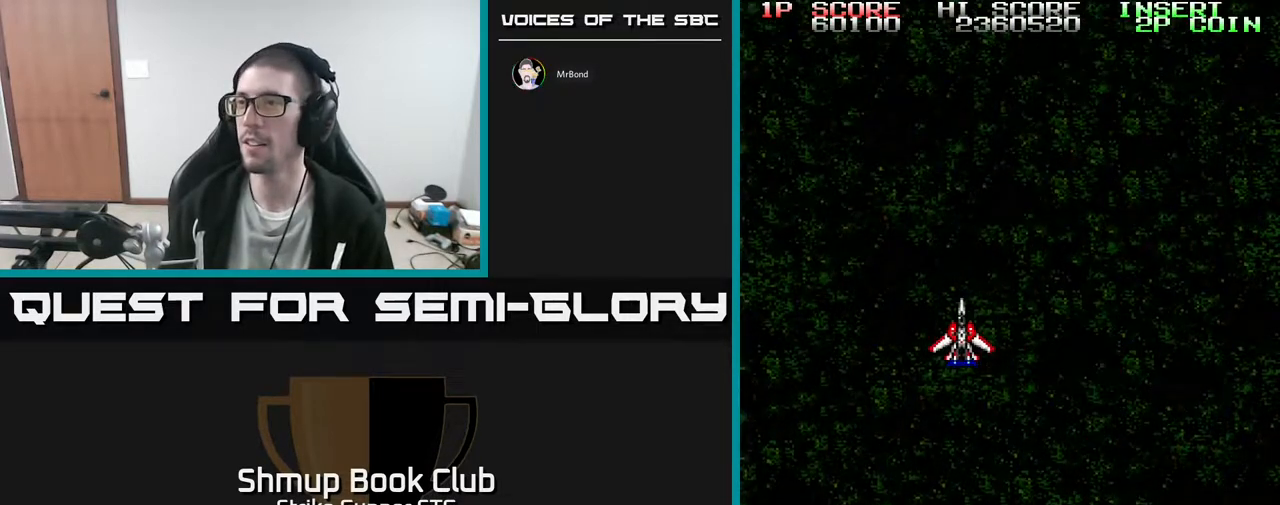
{"buttons": ["DPAD_RIGHT"], "left_stick": "center", "right_stick": "center", "events": [[50, "DPAD_LEFT", "up"], [100, "DPAD_RIGHT", "down"], [100, "DPAD_UP", "up"], [150, "DPAD_DOWN", "down"], [200, "DPAD_RIGHT", "up"], [300, "DPAD_RIGHT", "down"], [483, "DPAD_DOWN", "up"]]}
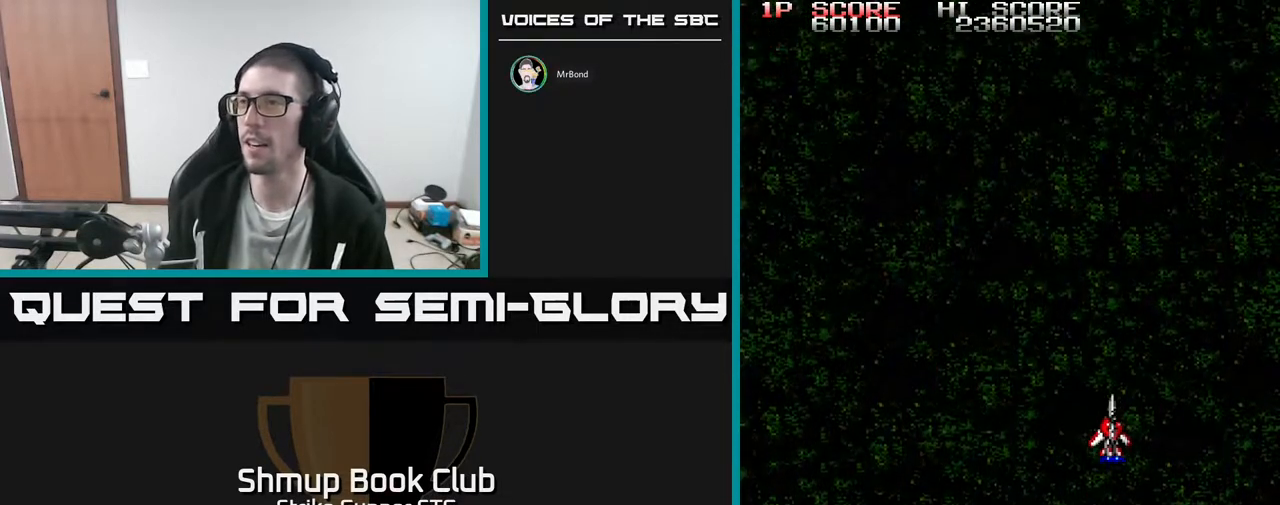
{"buttons": ["DPAD_LEFT"], "left_stick": "center", "right_stick": "center", "events": [[17, "DPAD_RIGHT", "up"], [450, "DPAD_LEFT", "down"]]}
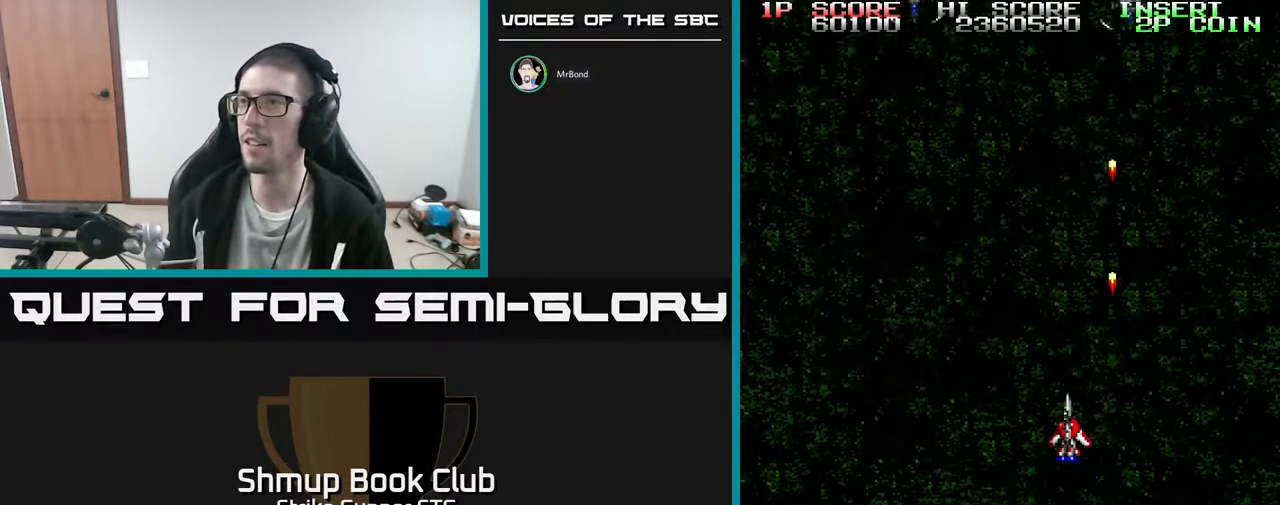
{"buttons": ["DPAD_UP"], "left_stick": "center", "right_stick": "center", "events": [[367, "DPAD_LEFT", "up"], [383, "DPAD_UP", "down"]]}
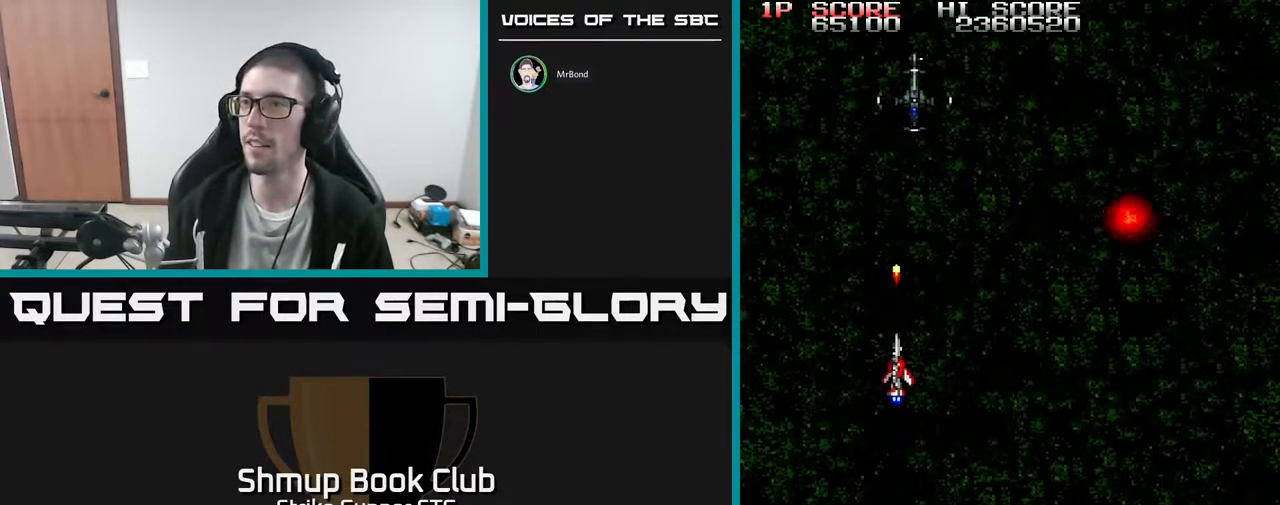
{"buttons": ["DPAD_DOWN"], "left_stick": "center", "right_stick": "center", "events": [[83, "DPAD_UP", "up"], [200, "DPAD_RIGHT", "down"], [383, "DPAD_RIGHT", "up"], [400, "DPAD_DOWN", "down"], [417, "DPAD_LEFT", "down"], [500, "DPAD_LEFT", "up"]]}
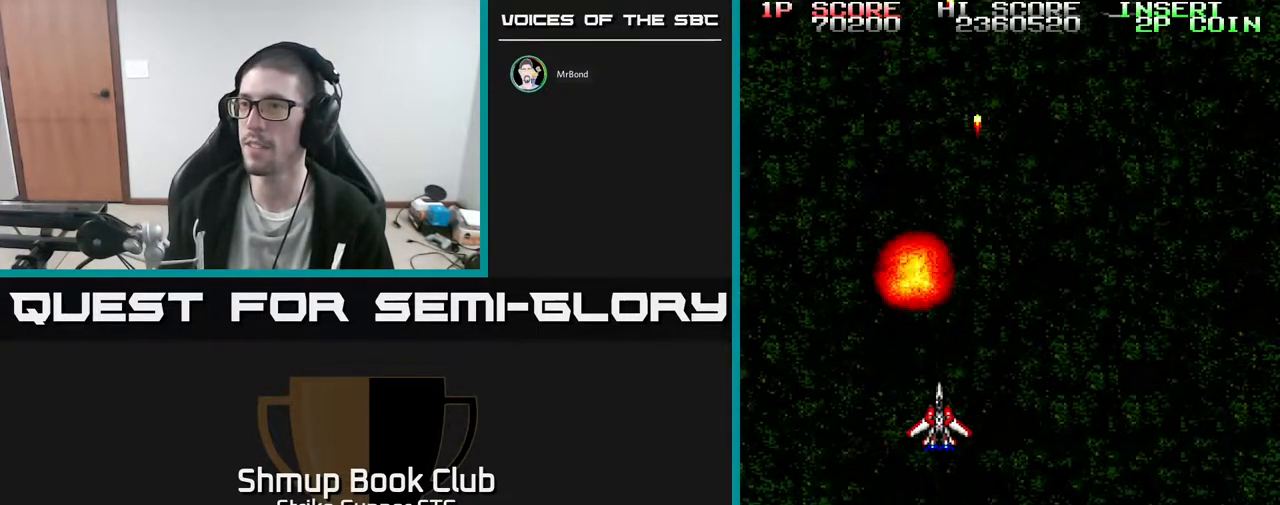
{"buttons": ["DPAD_LEFT"], "left_stick": "center", "right_stick": "center", "events": [[33, "DPAD_RIGHT", "down"], [67, "DPAD_DOWN", "up"], [350, "DPAD_RIGHT", "up"], [450, "DPAD_LEFT", "down"]]}
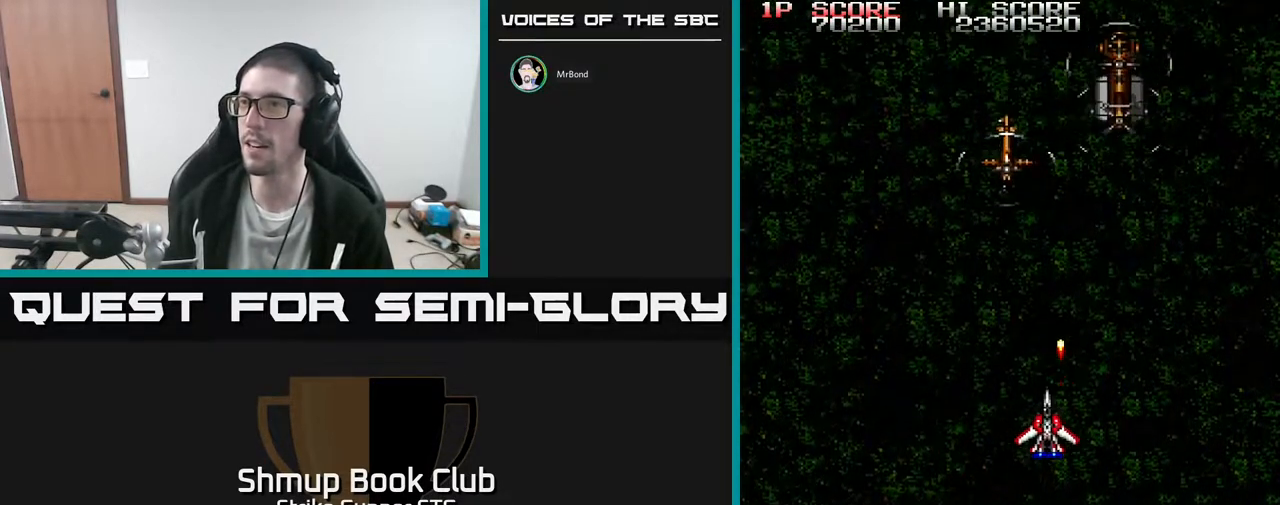
{"buttons": ["X", "DPAD_RIGHT"], "left_stick": "center", "right_stick": "center", "events": [[17, "DPAD_UP", "down"], [67, "DPAD_LEFT", "up"], [300, "DPAD_UP", "up"], [450, "DPAD_RIGHT", "down"], [467, "X", "down"]]}
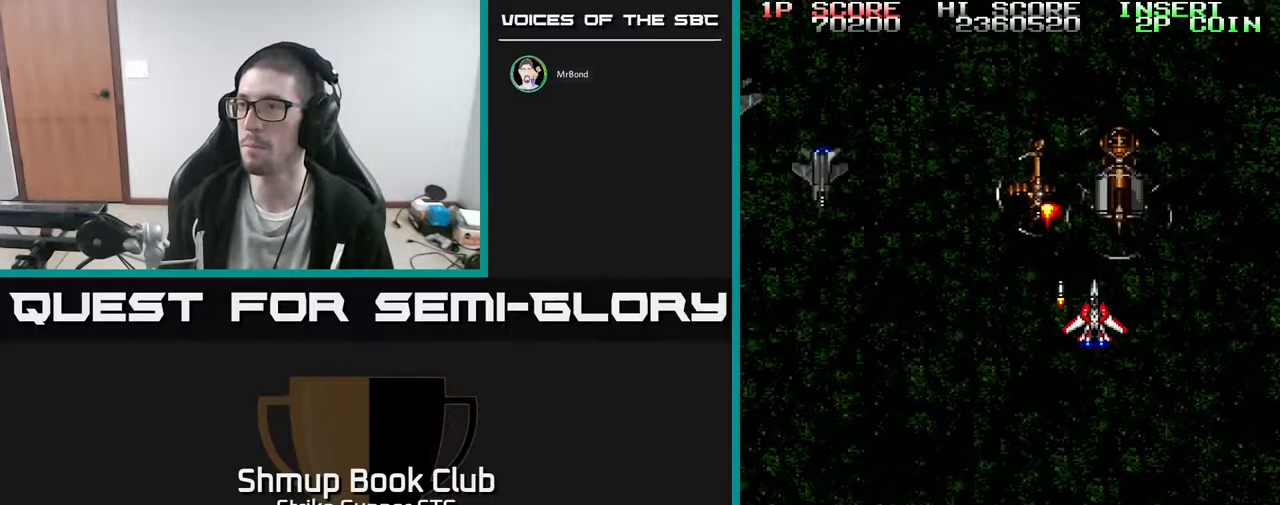
{"buttons": ["X", "DPAD_DOWN", "DPAD_LEFT"], "left_stick": "center", "right_stick": "center", "events": [[83, "DPAD_RIGHT", "up"], [100, "X", "up"], [150, "DPAD_DOWN", "down"], [150, "X", "down"], [217, "X", "up"], [250, "DPAD_DOWN", "up"], [267, "X", "down"], [350, "DPAD_LEFT", "down"], [367, "X", "up"], [383, "DPAD_DOWN", "down"], [433, "X", "down"]]}
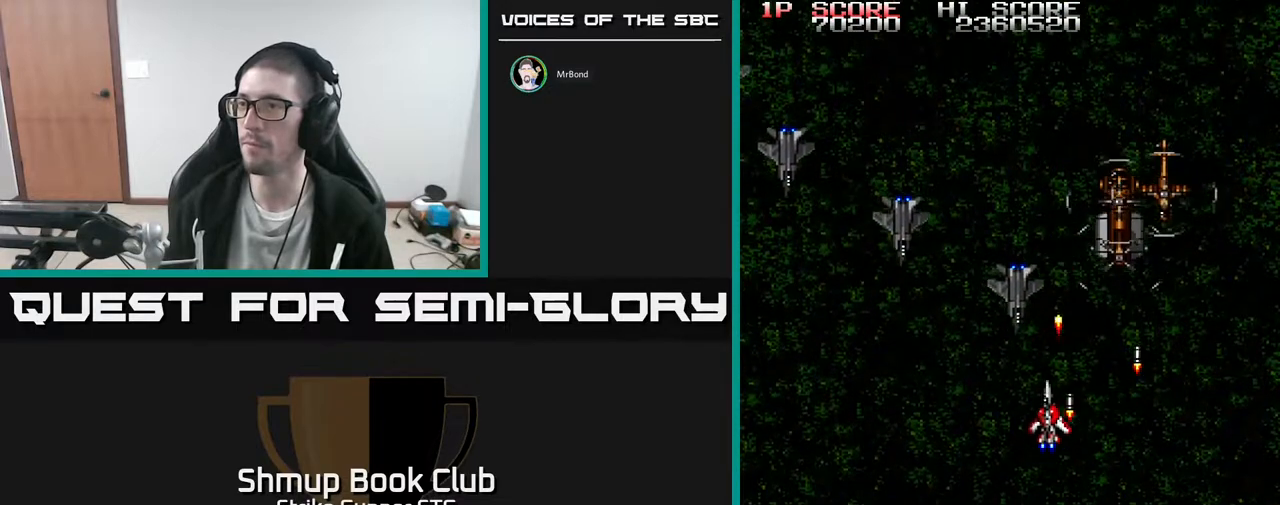
{"buttons": ["X"], "left_stick": "center", "right_stick": "center", "events": [[50, "X", "up"], [67, "DPAD_LEFT", "up"], [100, "DPAD_RIGHT", "down"], [100, "X", "down"], [183, "DPAD_RIGHT", "up"], [183, "X", "up"], [233, "X", "down"], [250, "DPAD_LEFT", "down"], [333, "X", "up"], [400, "DPAD_LEFT", "up"], [400, "X", "down"], [417, "DPAD_DOWN", "up"]]}
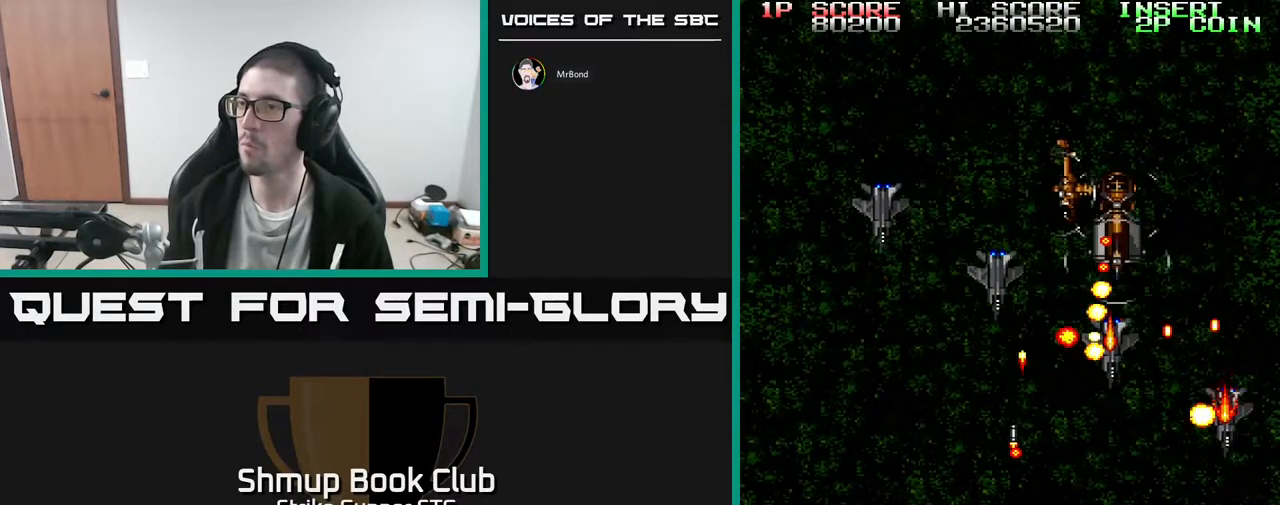
{"buttons": ["DPAD_UP", "DPAD_LEFT"], "left_stick": "center", "right_stick": "center", "events": [[67, "DPAD_UP", "down"], [117, "DPAD_UP", "up"], [133, "X", "up"], [183, "X", "down"], [267, "DPAD_LEFT", "down"], [283, "X", "up"], [333, "DPAD_UP", "down"], [333, "X", "down"], [417, "X", "up"]]}
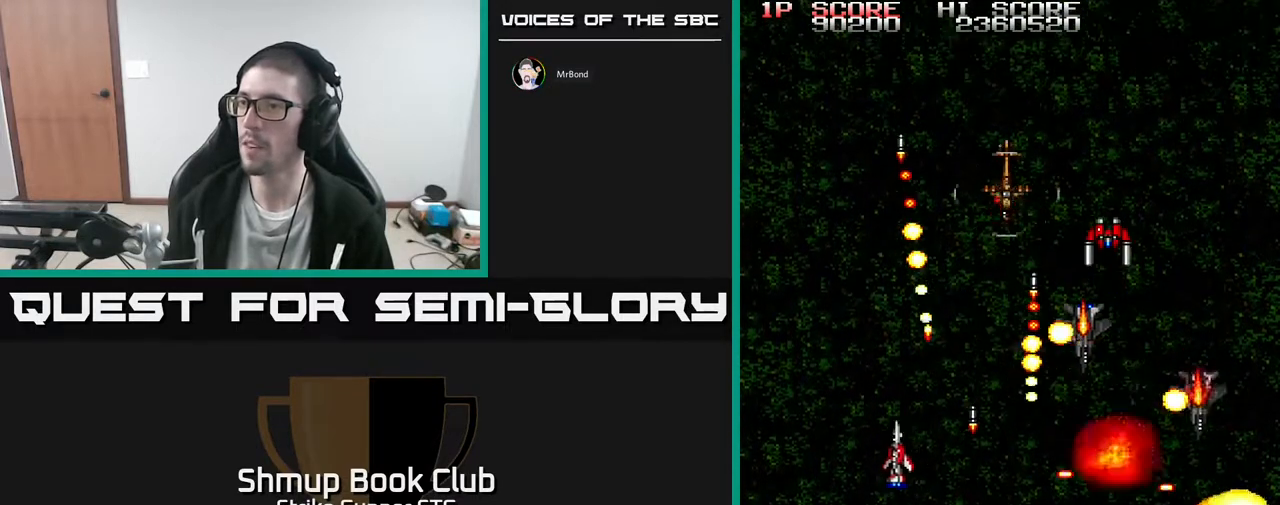
{"buttons": ["DPAD_DOWN", "DPAD_RIGHT"], "left_stick": "center", "right_stick": "center", "events": [[117, "DPAD_LEFT", "up"], [167, "DPAD_RIGHT", "down"], [200, "DPAD_UP", "up"], [383, "DPAD_DOWN", "down"], [400, "DPAD_RIGHT", "up"], [483, "DPAD_RIGHT", "down"]]}
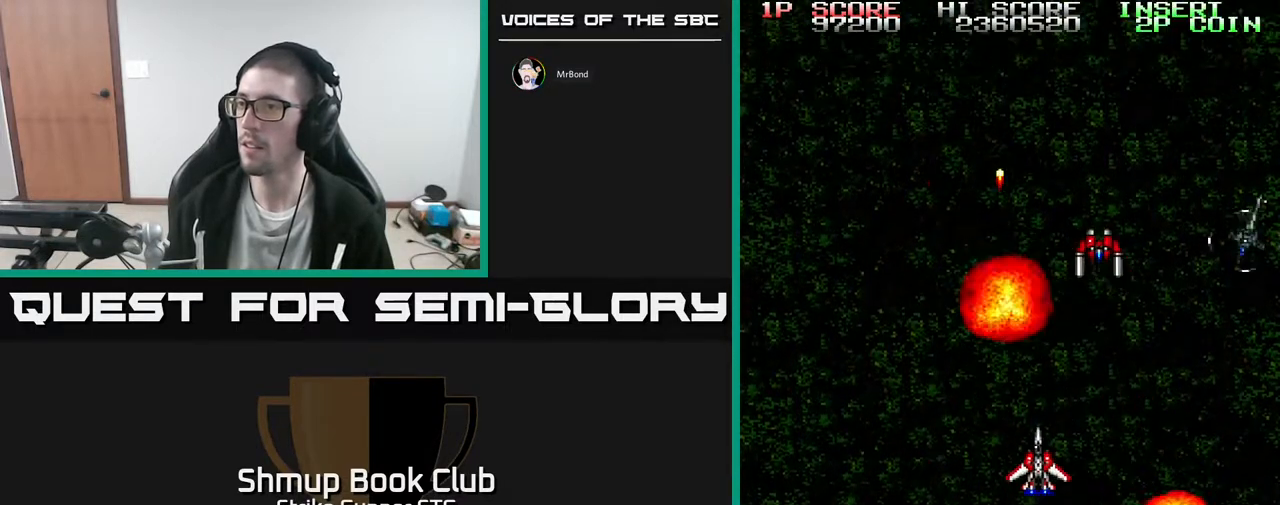
{"buttons": ["DPAD_RIGHT"], "left_stick": "center", "right_stick": "center", "events": [[17, "DPAD_DOWN", "up"], [250, "DPAD_DOWN", "down"], [300, "DPAD_RIGHT", "up"], [400, "DPAD_RIGHT", "down"], [500, "DPAD_DOWN", "up"]]}
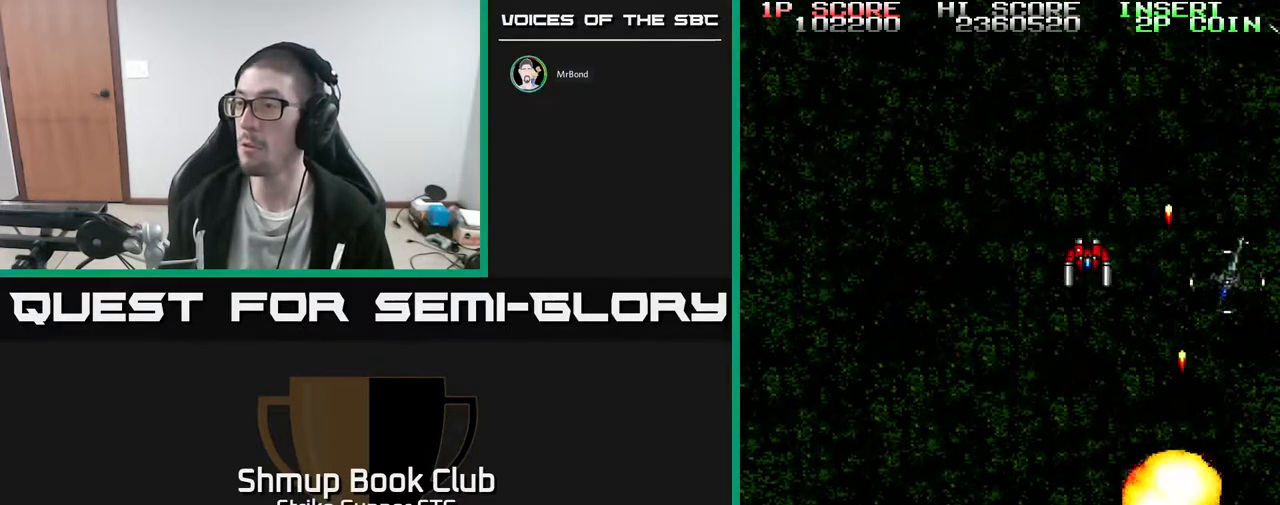
{"buttons": [], "left_stick": "center", "right_stick": "center", "events": [[67, "DPAD_RIGHT", "up"]]}
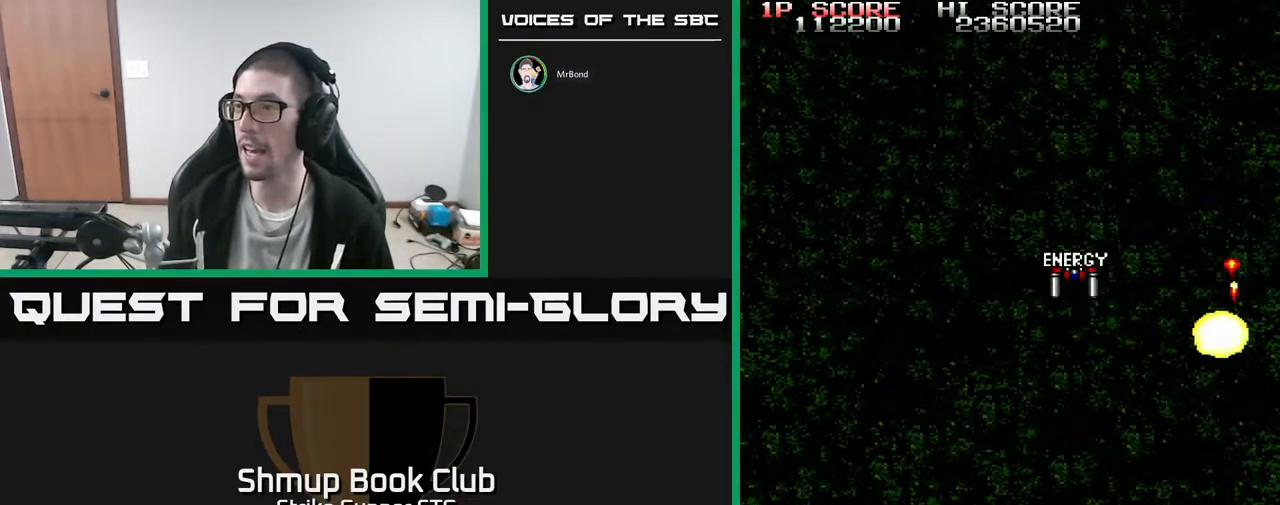
{"buttons": [], "left_stick": "center", "right_stick": "center", "events": [[50, "DPAD_LEFT", "down"], [150, "DPAD_UP", "down"], [350, "DPAD_LEFT", "up"], [400, "DPAD_UP", "up"]]}
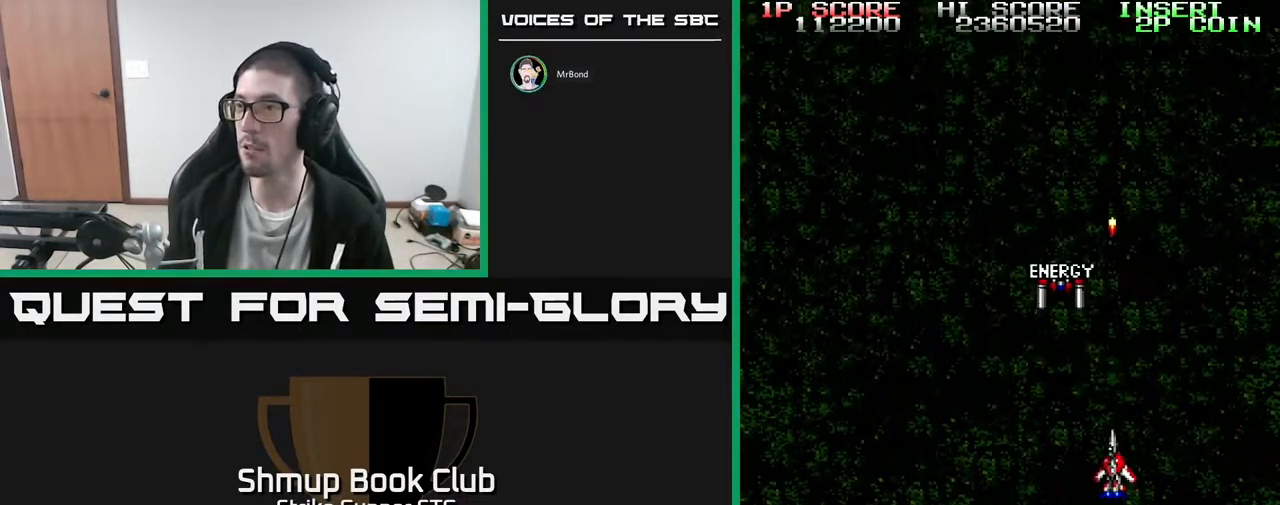
{"buttons": [], "left_stick": "center", "right_stick": "center", "events": [[67, "DPAD_LEFT", "down"], [167, "DPAD_LEFT", "up"]]}
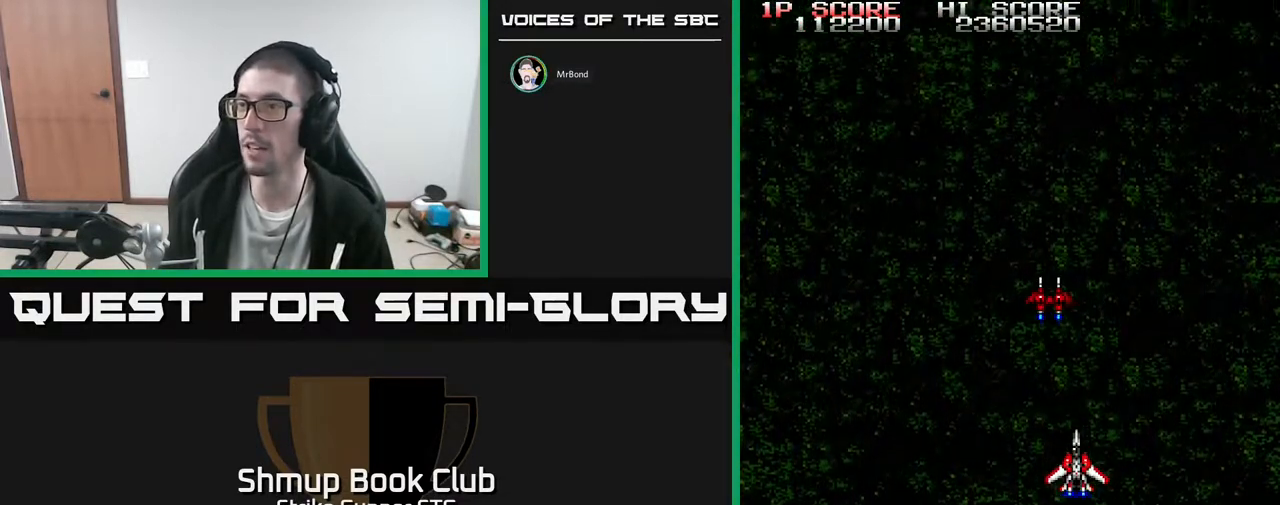
{"buttons": [], "left_stick": "center", "right_stick": "center", "events": [[183, "DPAD_UP", "down"], [483, "DPAD_UP", "up"]]}
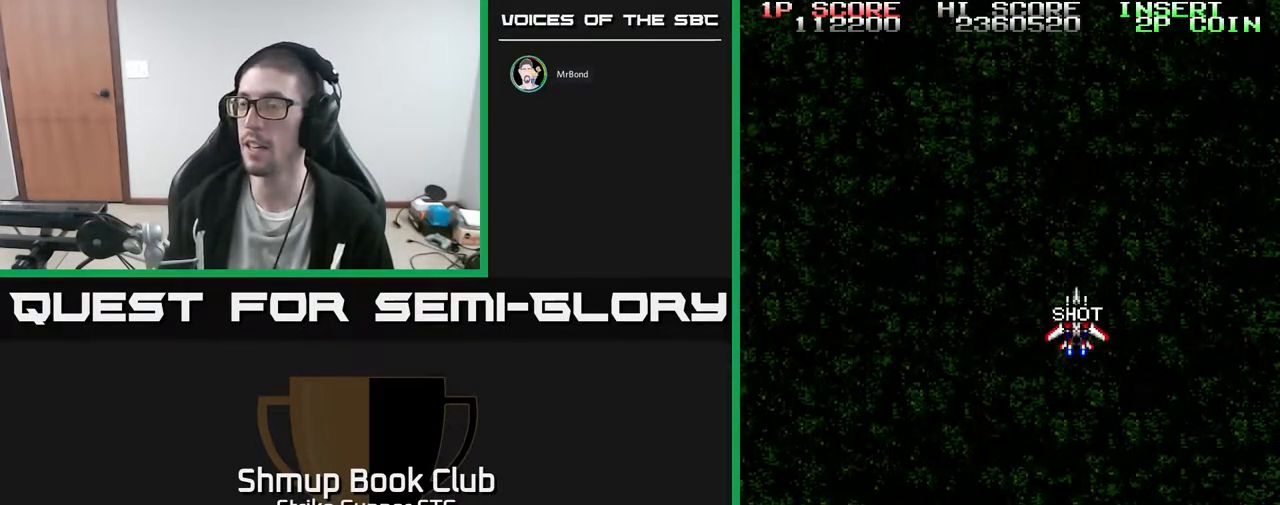
{"buttons": ["DPAD_DOWN", "DPAD_RIGHT"], "left_stick": "center", "right_stick": "center", "events": [[133, "DPAD_RIGHT", "down"], [267, "DPAD_DOWN", "down"]]}
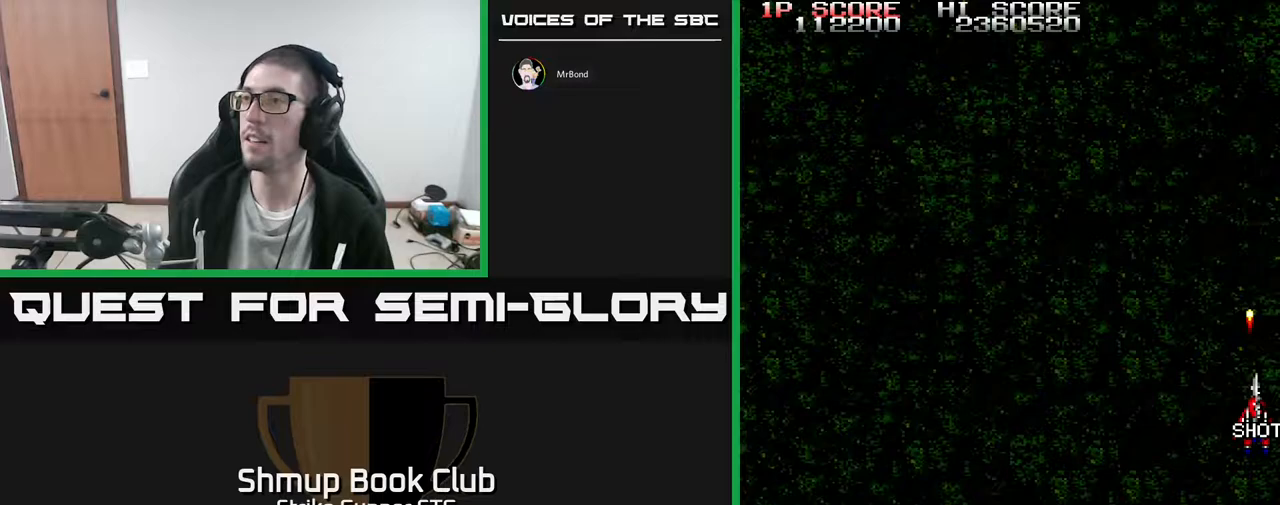
{"buttons": [], "left_stick": "center", "right_stick": "center", "events": [[183, "DPAD_RIGHT", "up"], [283, "DPAD_DOWN", "up"]]}
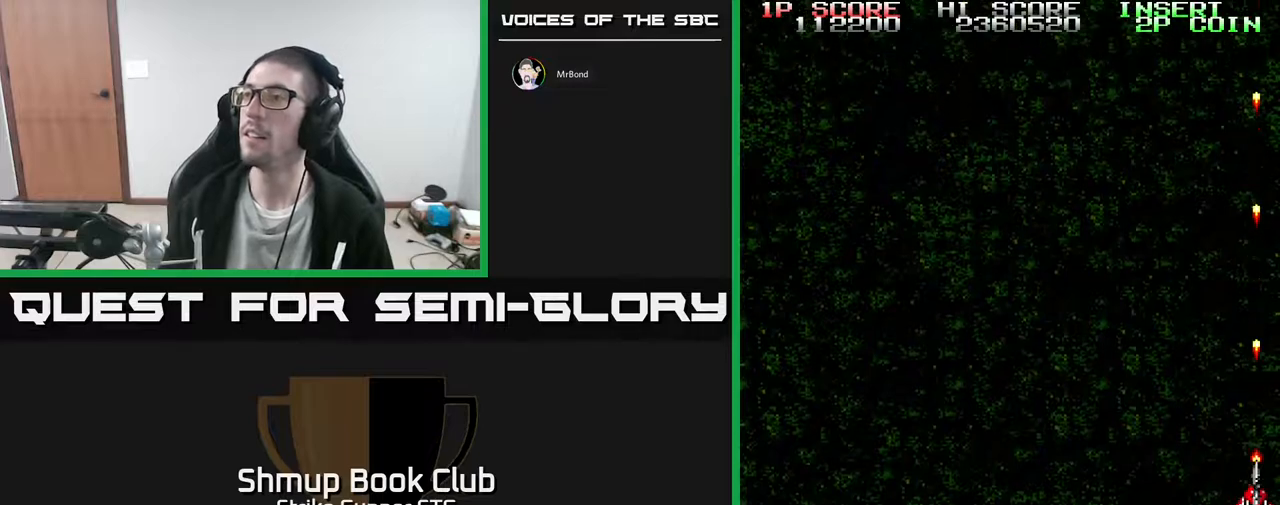
{"buttons": [], "left_stick": "center", "right_stick": "center", "events": []}
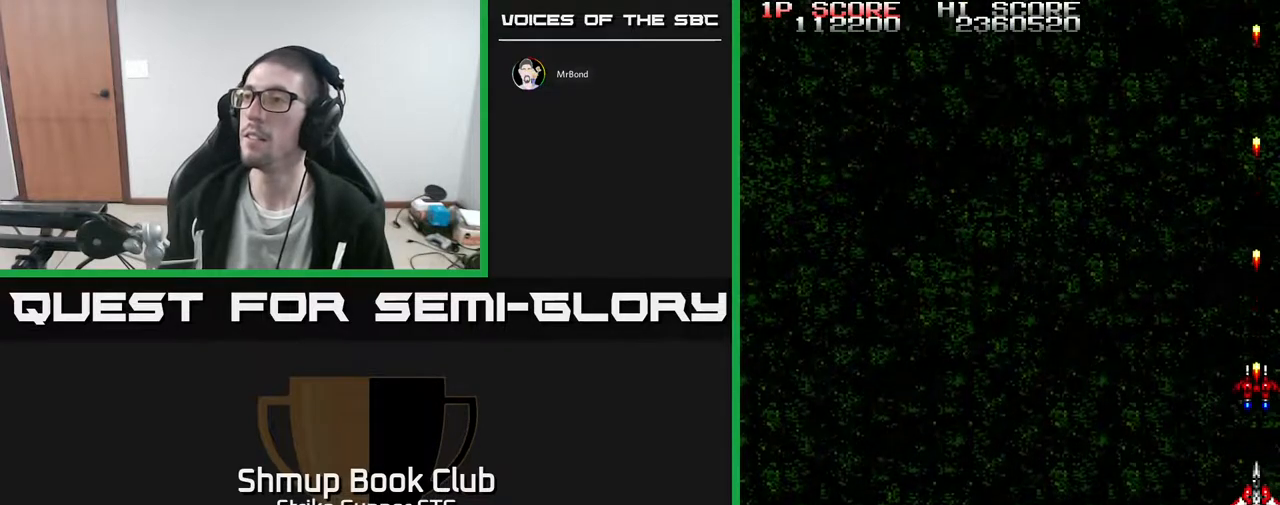
{"buttons": [], "left_stick": "center", "right_stick": "center", "events": []}
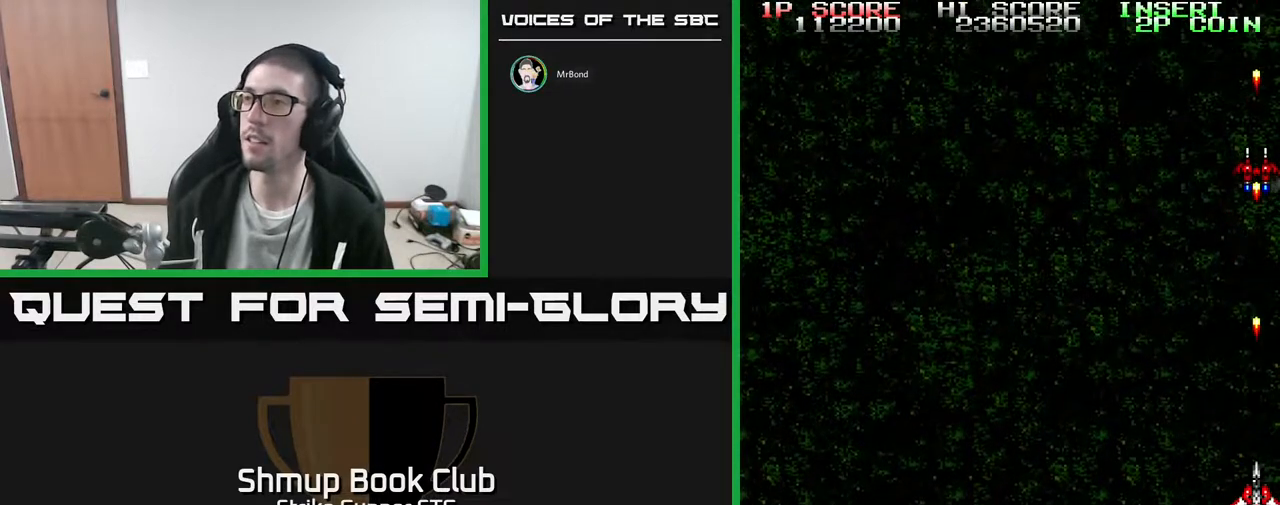
{"buttons": [], "left_stick": "center", "right_stick": "center", "events": [[100, "DPAD_DOWN", "down"], [233, "DPAD_DOWN", "up"]]}
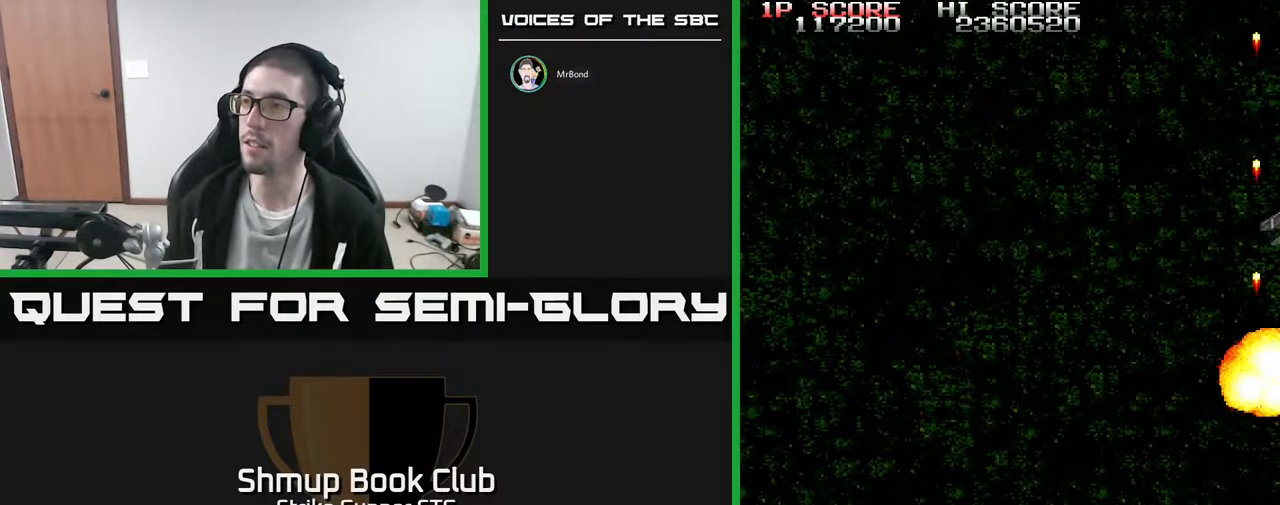
{"buttons": [], "left_stick": "center", "right_stick": "center", "events": [[17, "DPAD_UP", "down"], [383, "DPAD_UP", "up"]]}
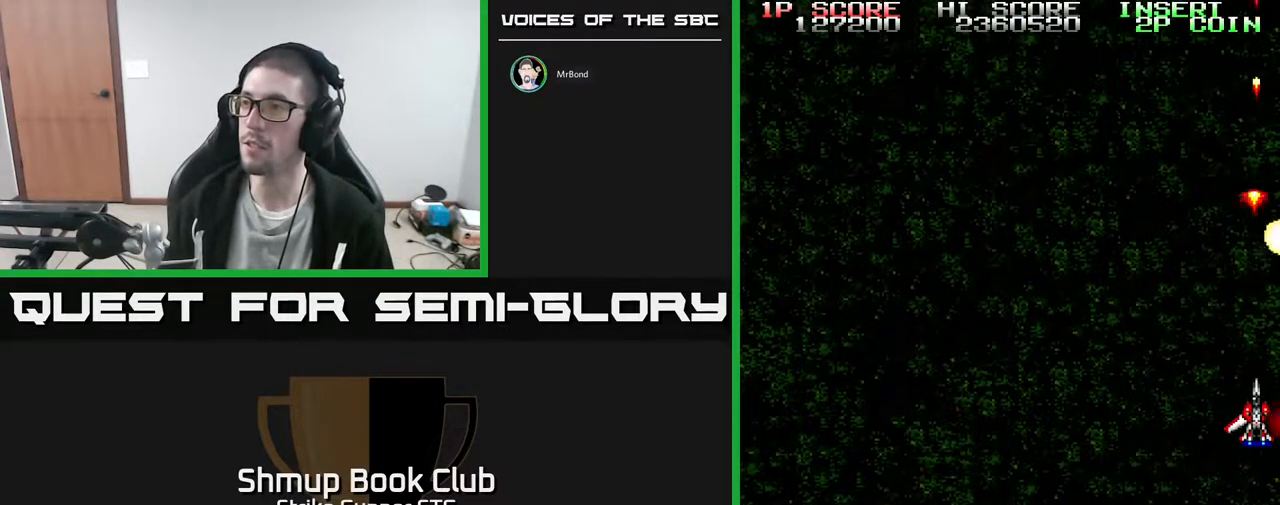
{"buttons": ["DPAD_LEFT"], "left_stick": "center", "right_stick": "center", "events": [[333, "DPAD_LEFT", "down"]]}